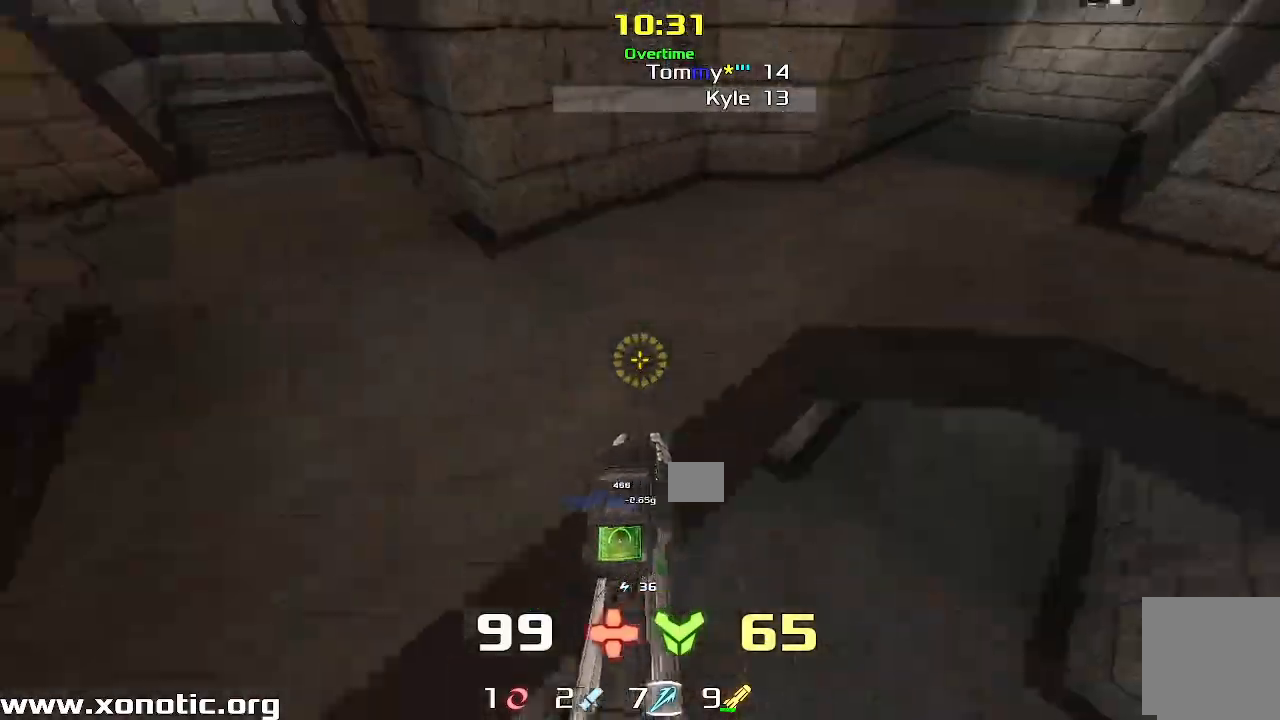
Gameplay with keyboard; each line is a JSON object with the keys held at the frame after it. "events" lists presses ("down") and releases ("up") of "down", "left", "right" and "up" between this image and that frame as [ms after this image, input, new state], when the widget could be followed in between. No other keys are recorded. Mouse input is not recorded. Not read: other_keys.
{"keys": ["right", "up"]}
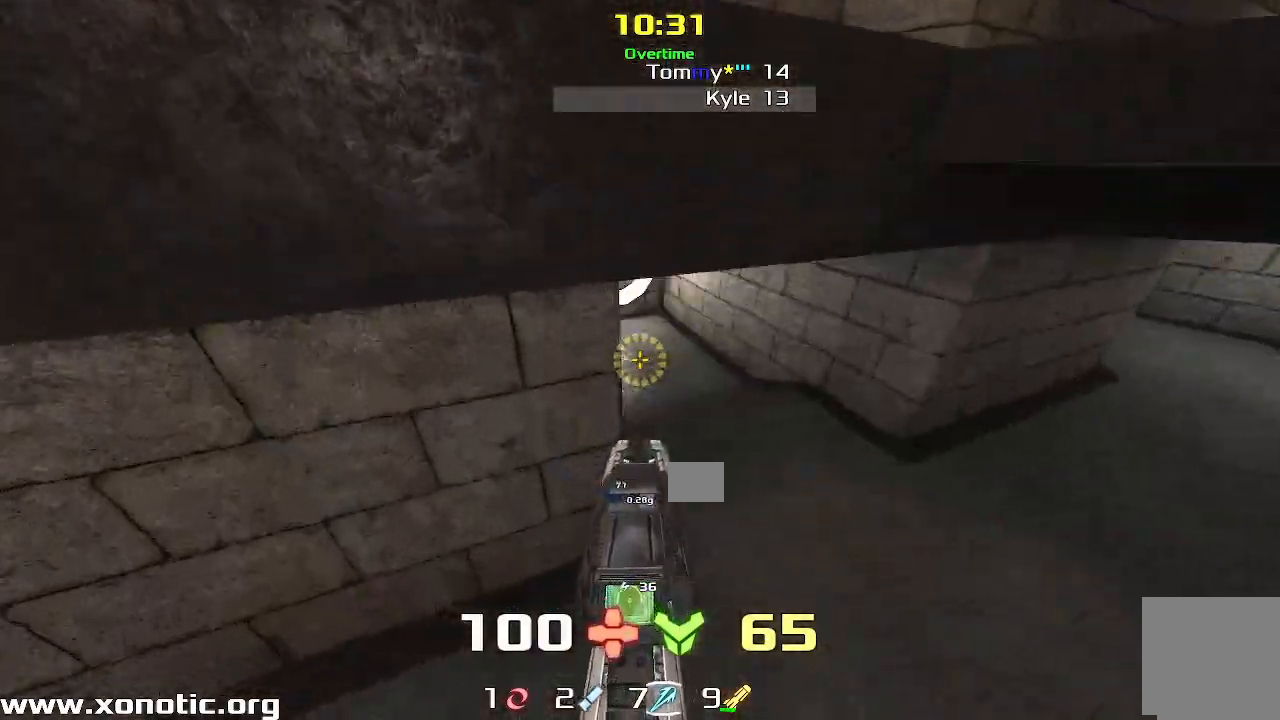
{"keys": ["left", "up"], "events": [[83, "right", "up"], [200, "right", "down"], [267, "right", "up"], [283, "left", "down"]]}
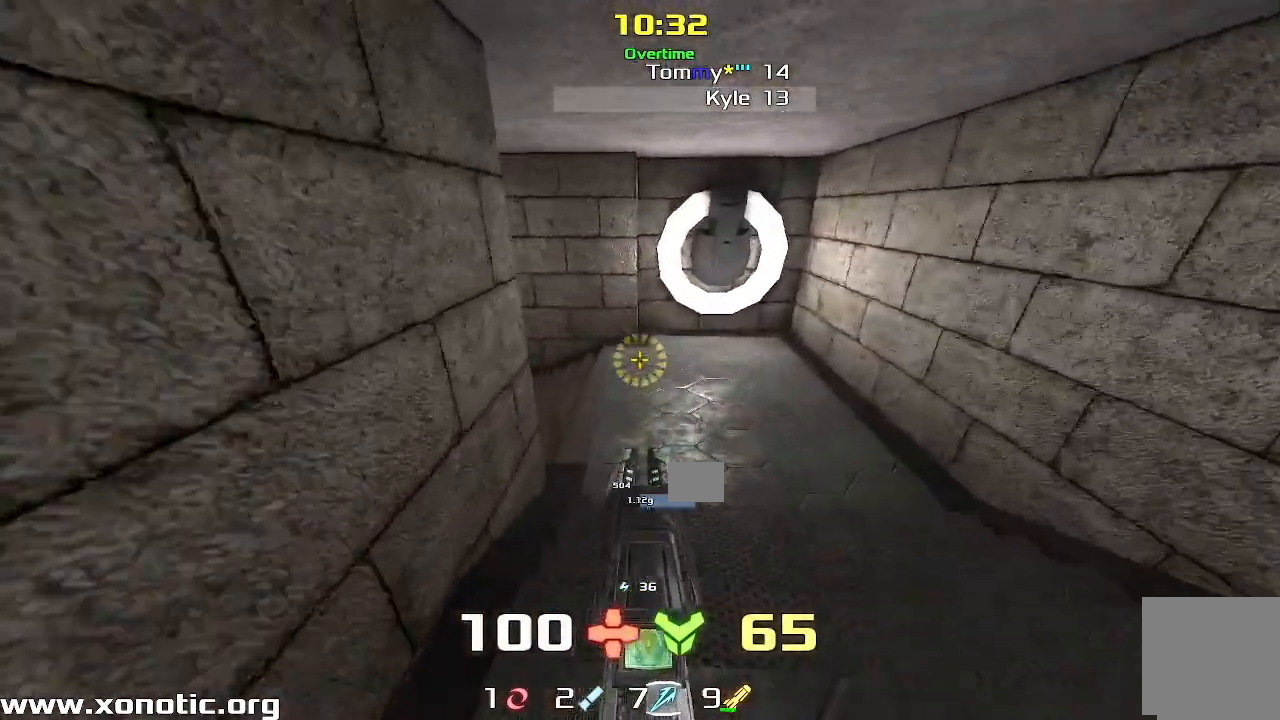
{"keys": ["left"], "events": [[217, "up", "up"]]}
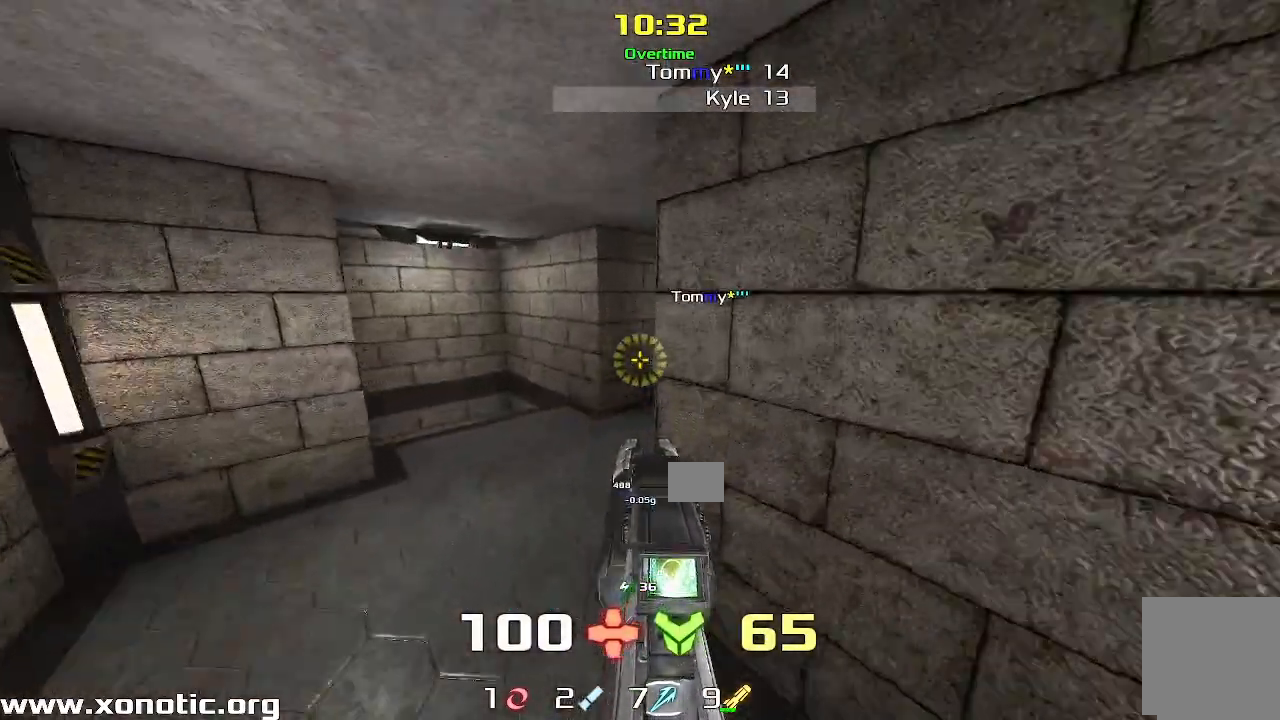
{"keys": ["up"], "events": [[150, "up", "down"], [233, "left", "up"]]}